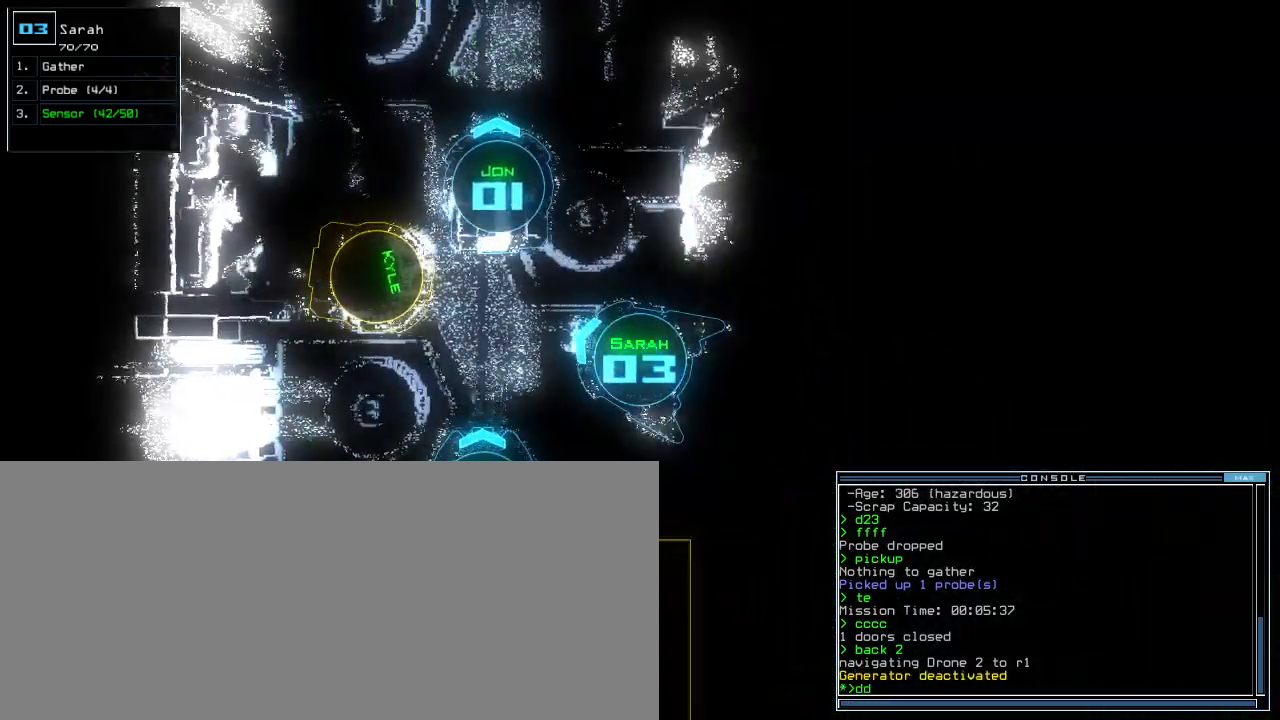
Gameplay with keyboard; each line is a JSON object with the keys held at the frame after it. "events" lists presses ("down") and releases ("up") of ".", "0", "1", "2", "3", "4", "5", "6", "7", "8", "9", "a", "b", "backspace", "c", "caps_lock", "comma", "ctrl_l", "ctrl_r", "d", "down", "e", "equals", "escape", "f", "f9", "g", "h", "i", "j", "k", "l", "left", "m", "minus", "n", "o", "p", "q", "quote", "r", "return", "right", "s", "semicolon", "shift_l", "shift_r", "space", "t", "tab", "tilde", "u", "up", "v", "w", "x", "y" and "z" between this image and that frame as [ms after this image, input, new state], when the widget could be followed in between. No other keys are recorded. Mouse input is not recorded. Not read: other_keys.
{"keys": ["return"], "events": [[20, "space", "down"], [60, "a", "down"], [160, "a", "up"], [160, "space", "up"], [280, "2", "down"], [360, "2", "up"], [480, "return", "down"]]}
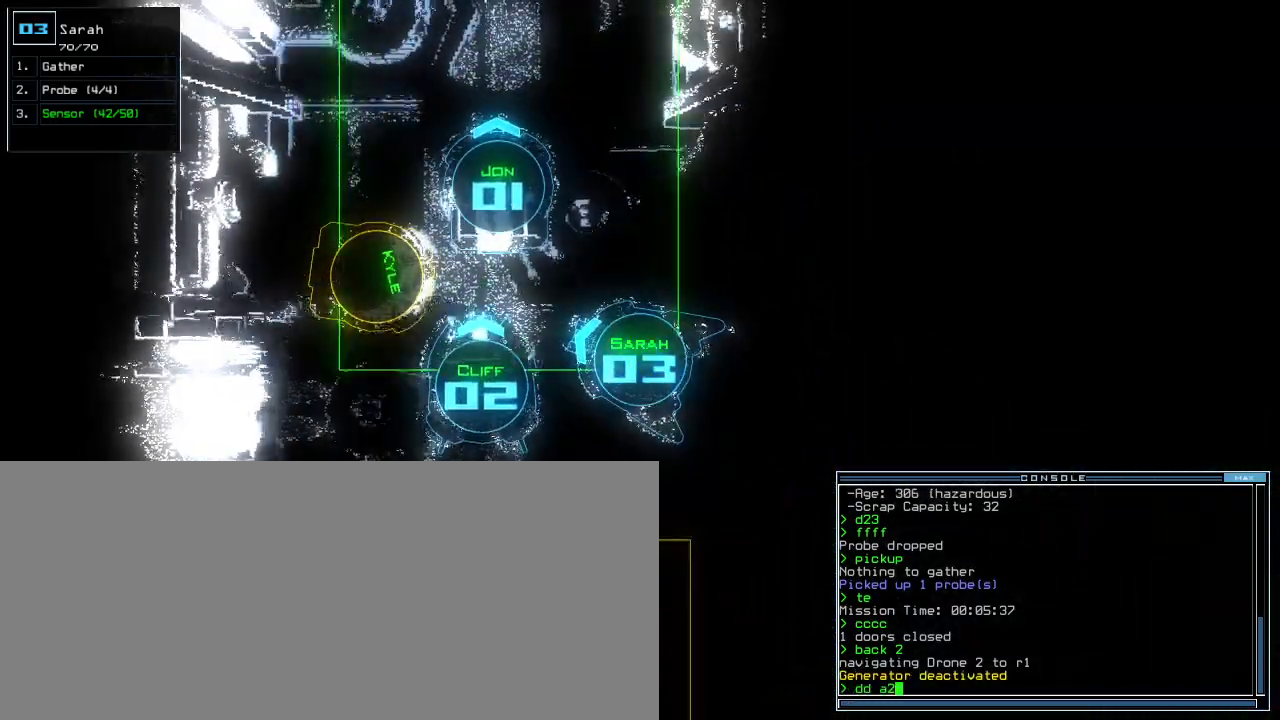
{"keys": [], "events": [[20, "return", "up"]]}
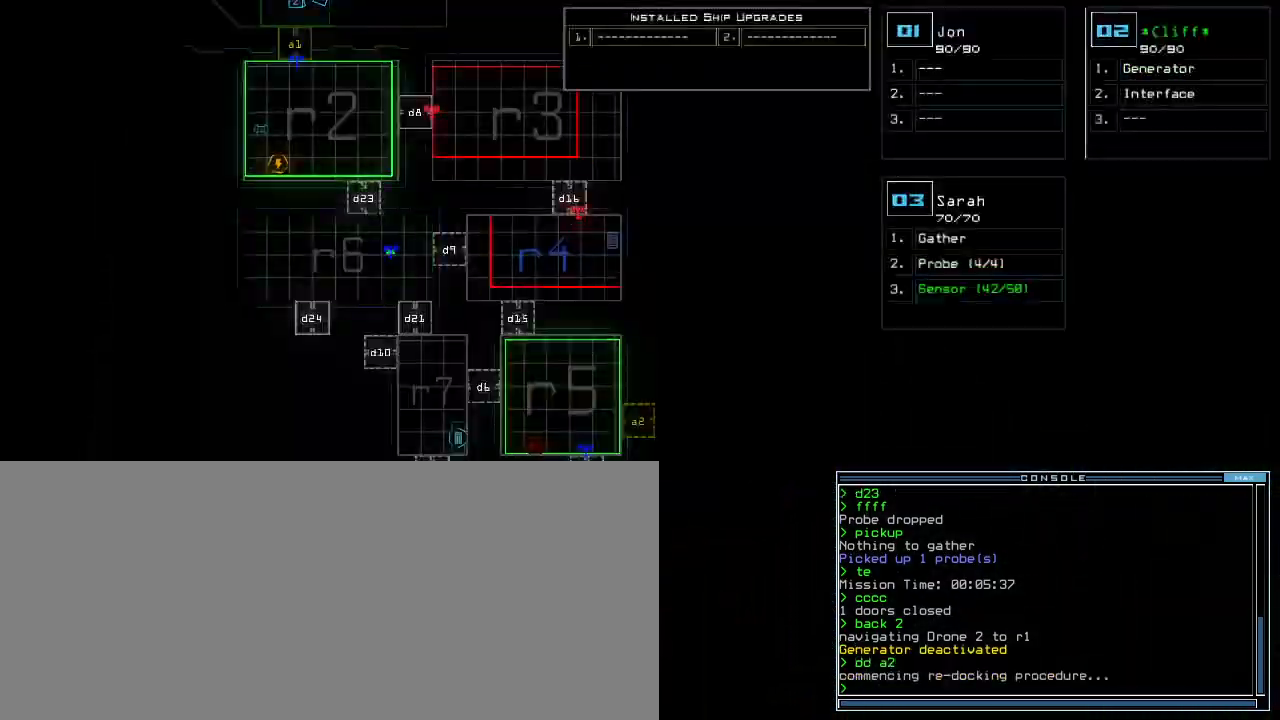
{"keys": [], "events": []}
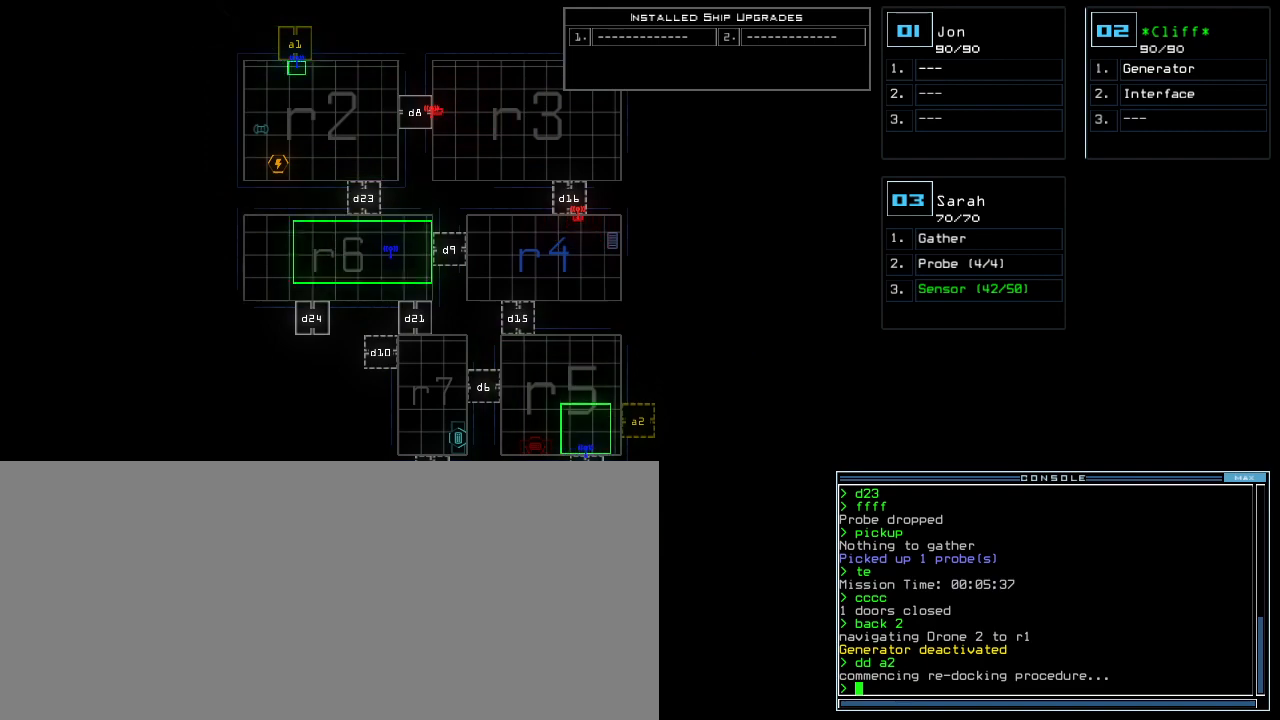
{"keys": [], "events": []}
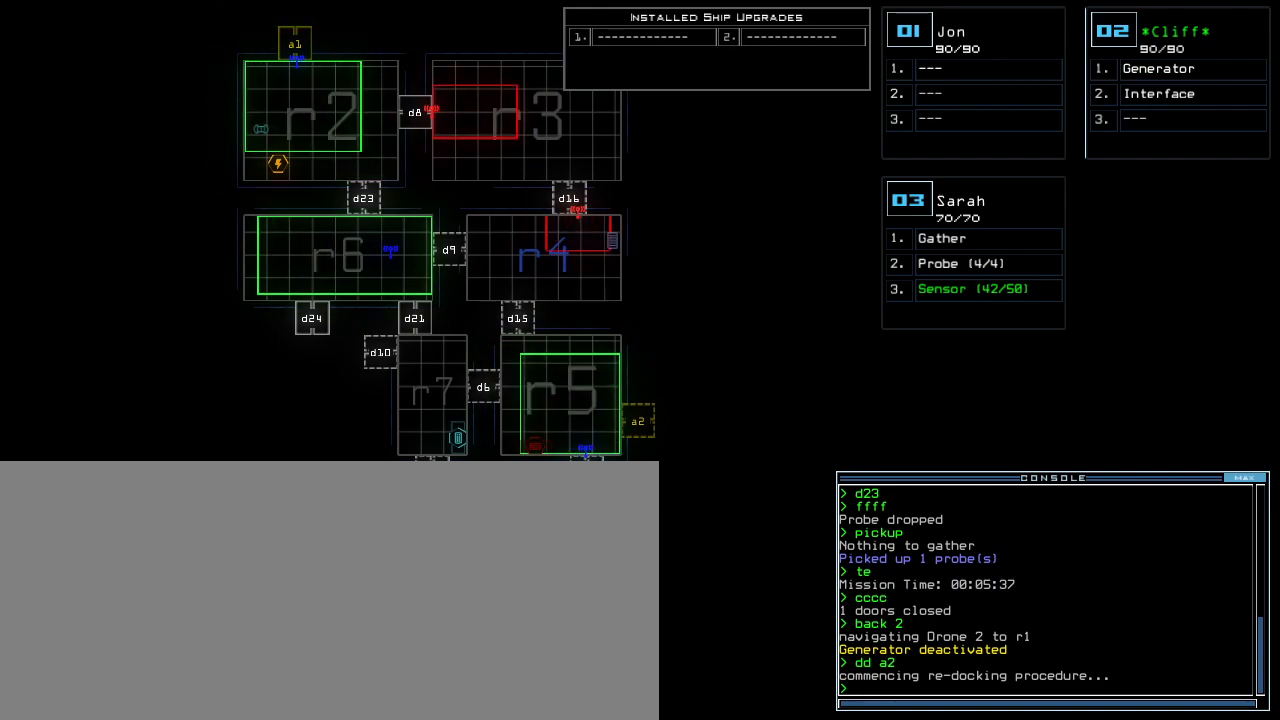
{"keys": [], "events": []}
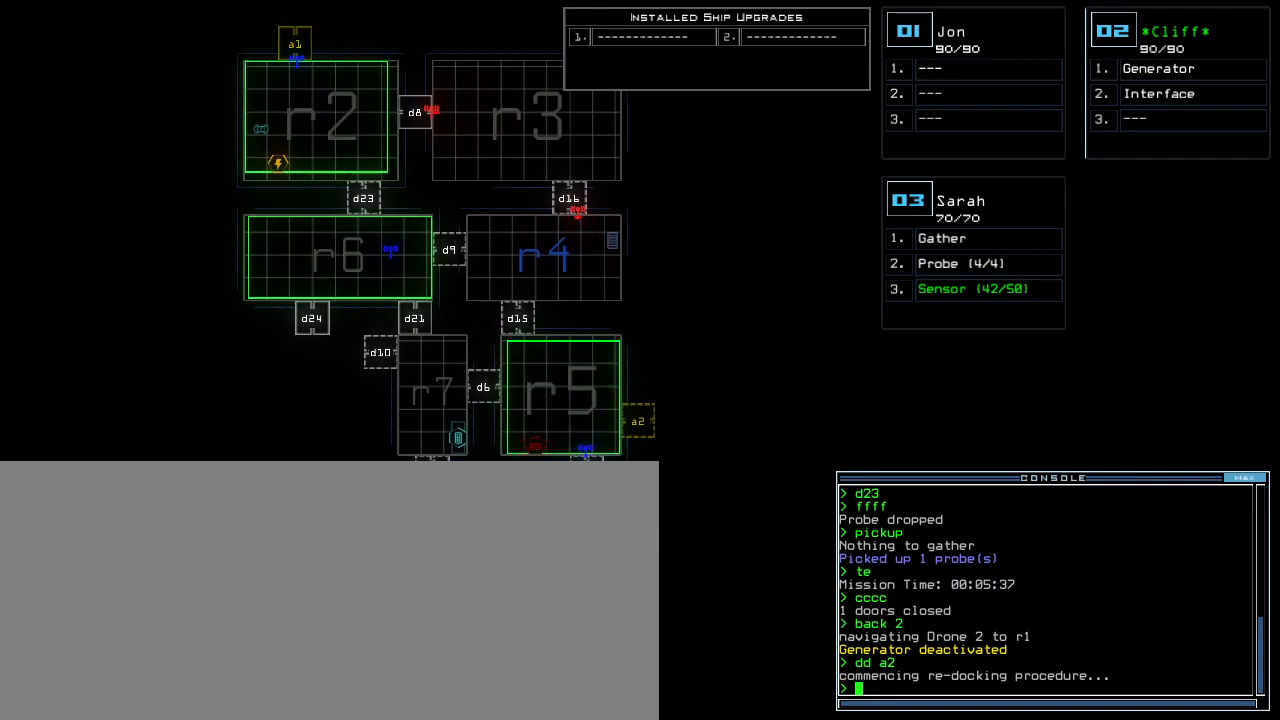
{"keys": [], "events": []}
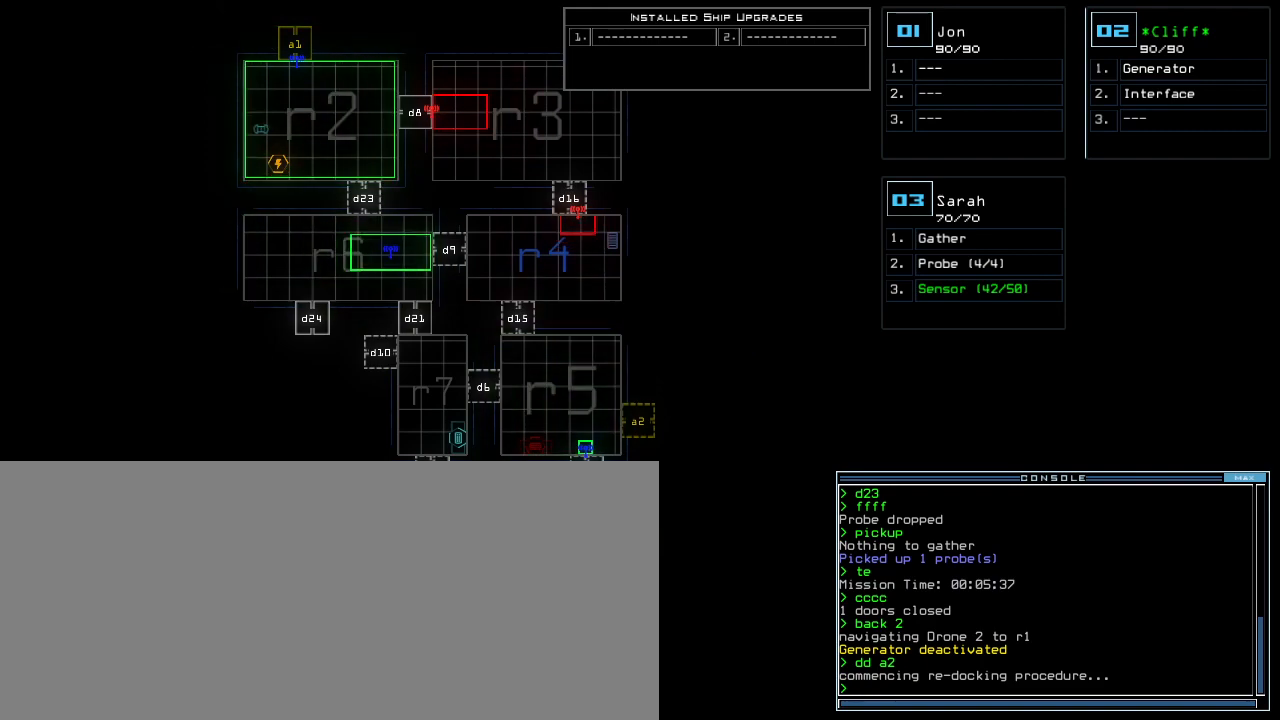
{"keys": ["down"], "events": [[200, "down", "down"]]}
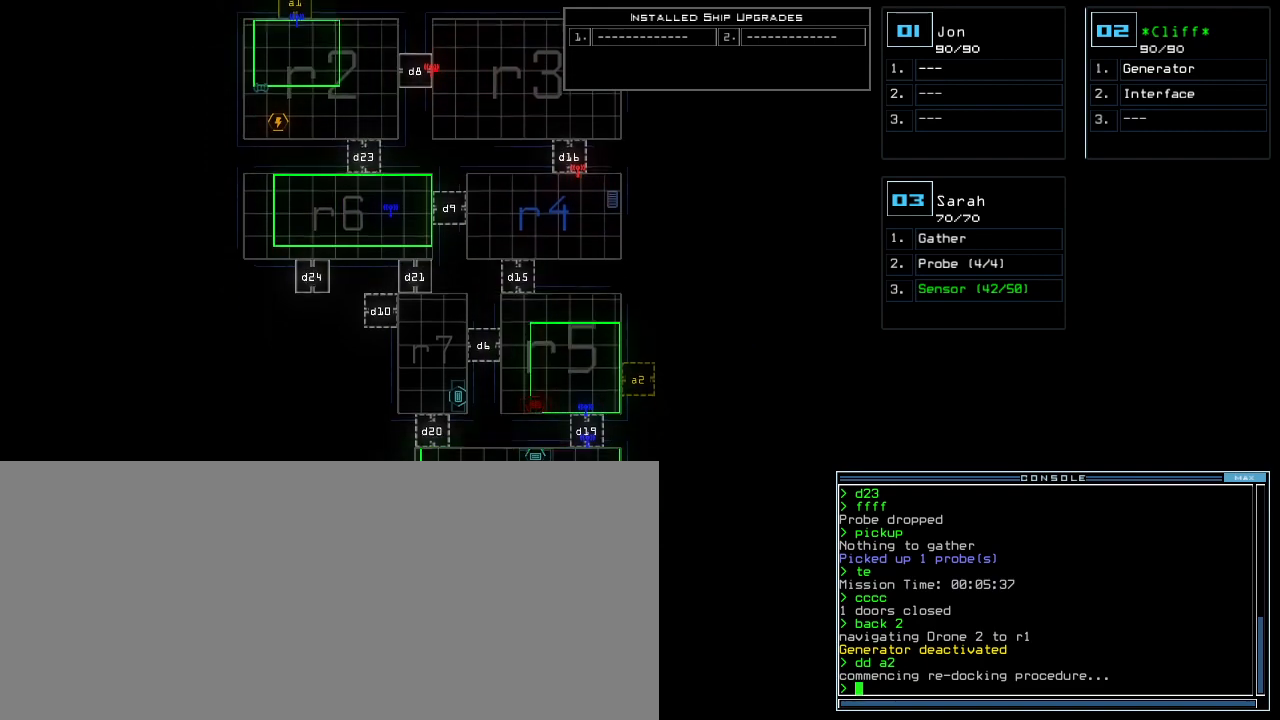
{"keys": [], "events": [[240, "down", "up"]]}
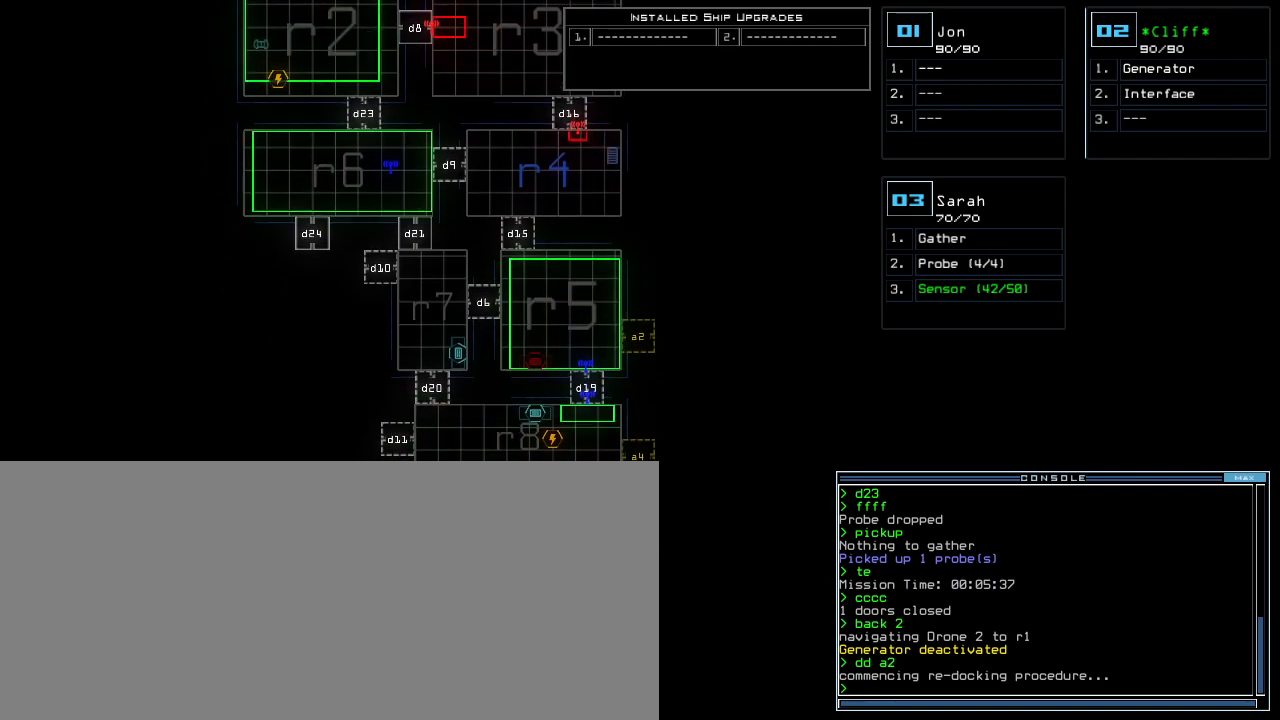
{"keys": [], "events": []}
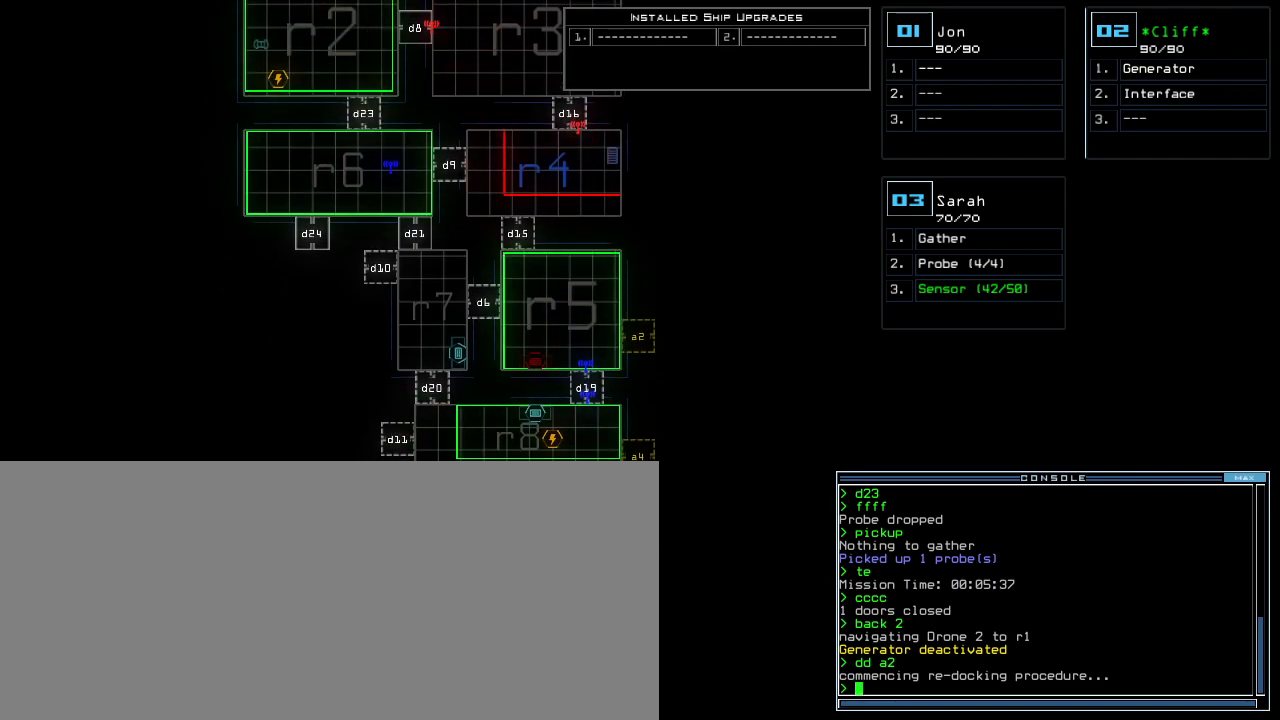
{"keys": [], "events": []}
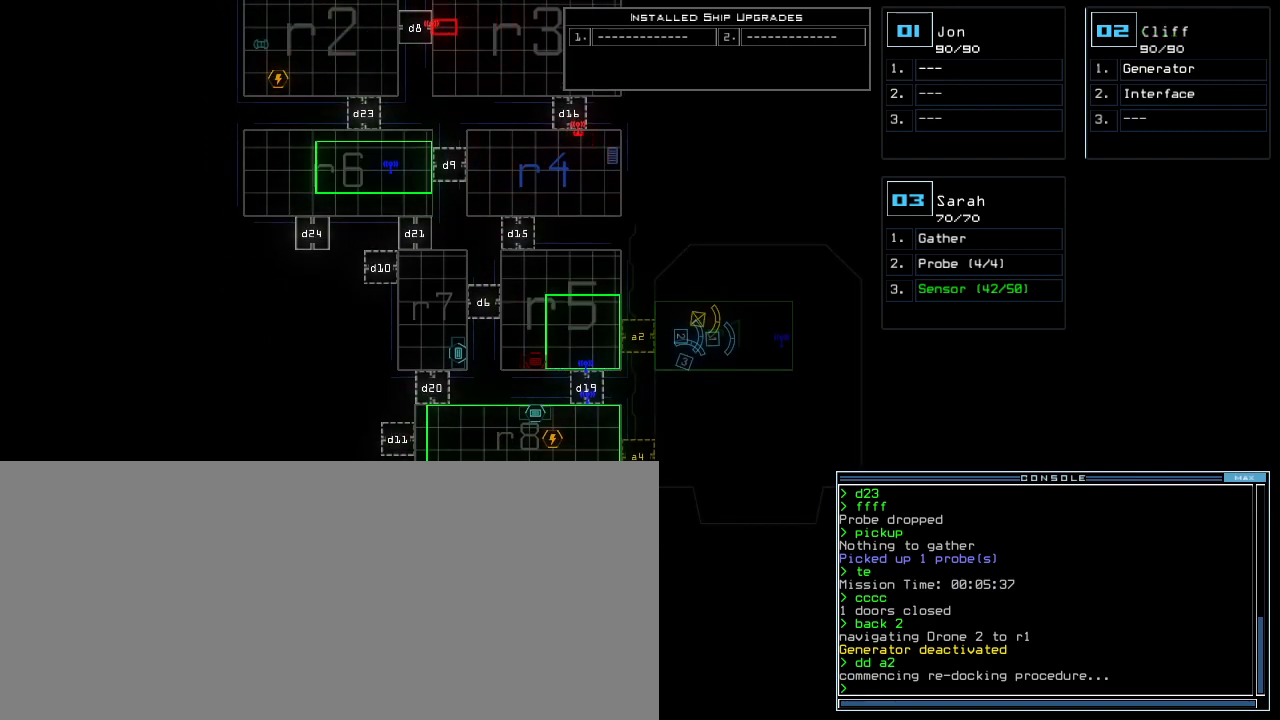
{"keys": [], "events": []}
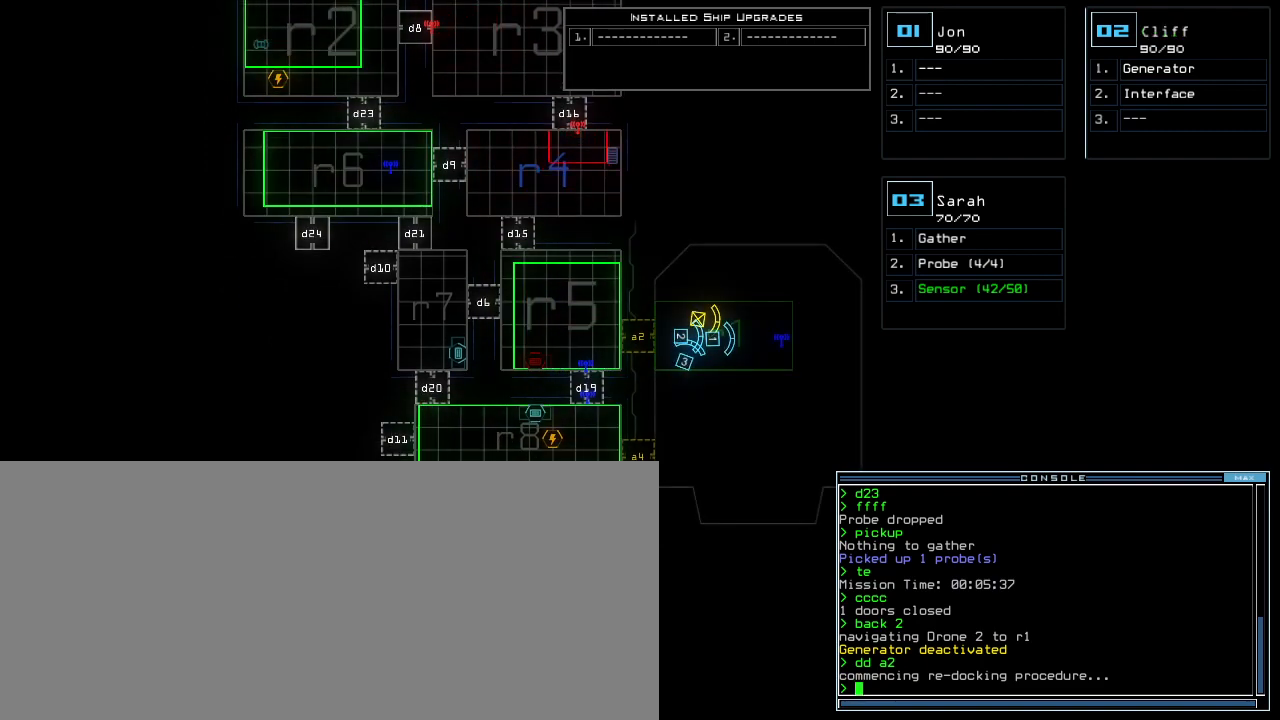
{"keys": [], "events": []}